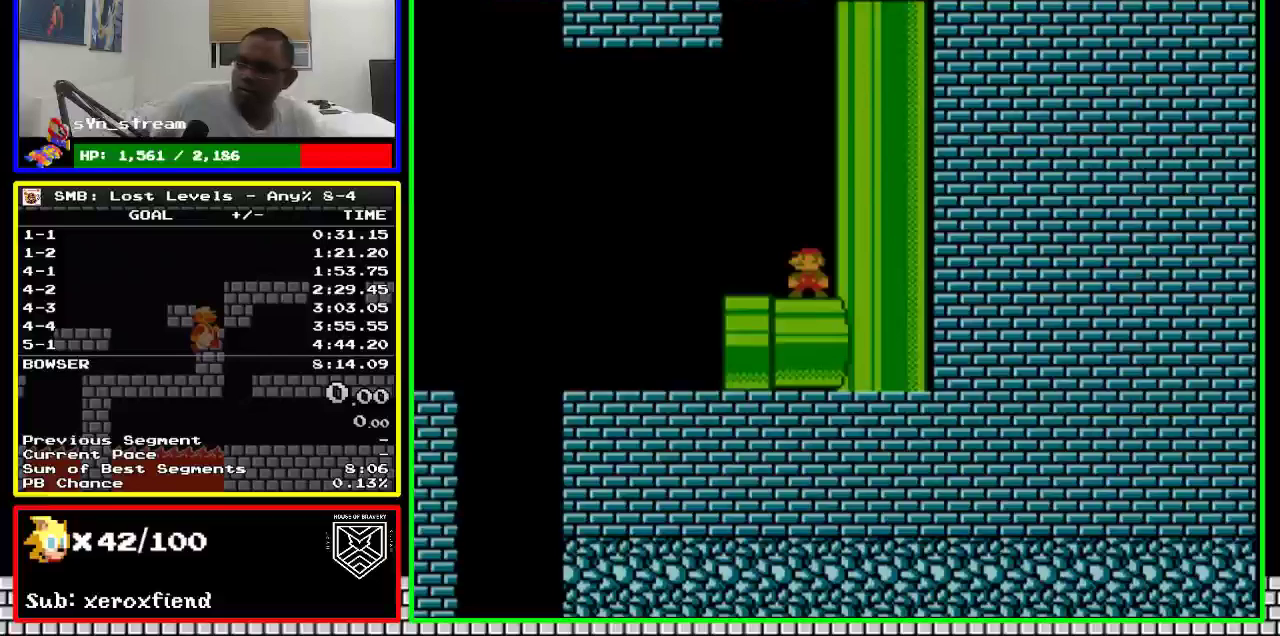
Gameplay with a controller (Nintendo layout); each line is a JSON object with the inputs held at the frame after it. "events" lists button and stick changes between this image and that frame as [ms after this image, input, new state], when the widget could be followed in between. Not read: L3 R3.
{"buttons": [], "events": []}
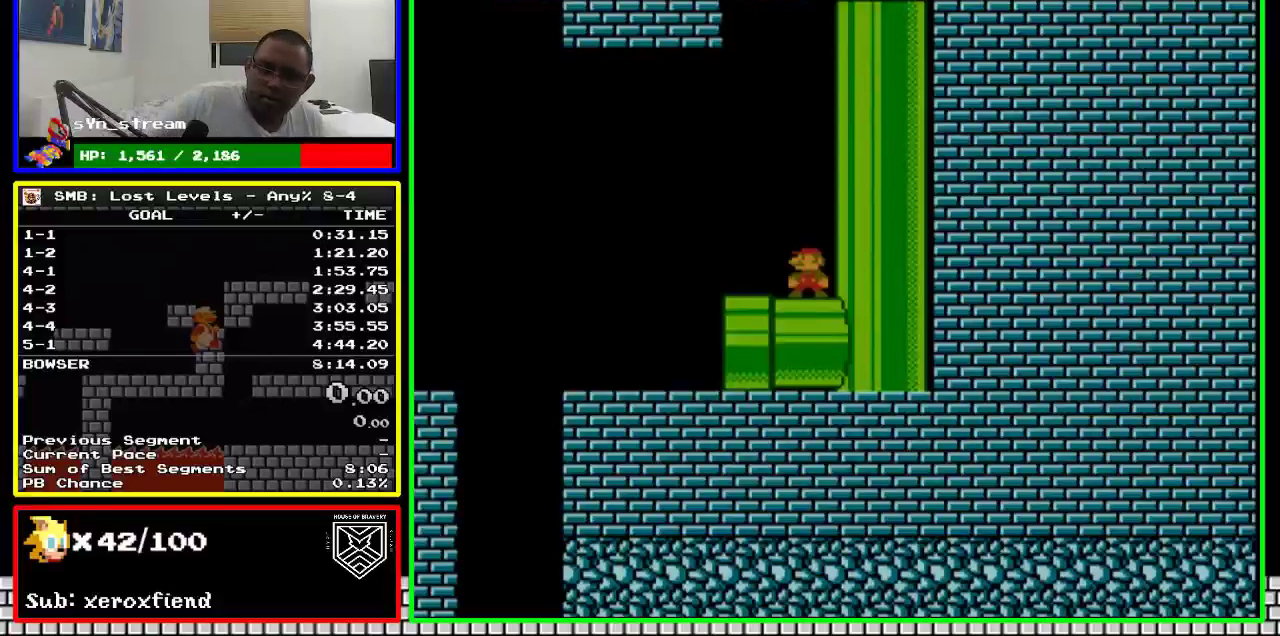
{"buttons": [], "events": []}
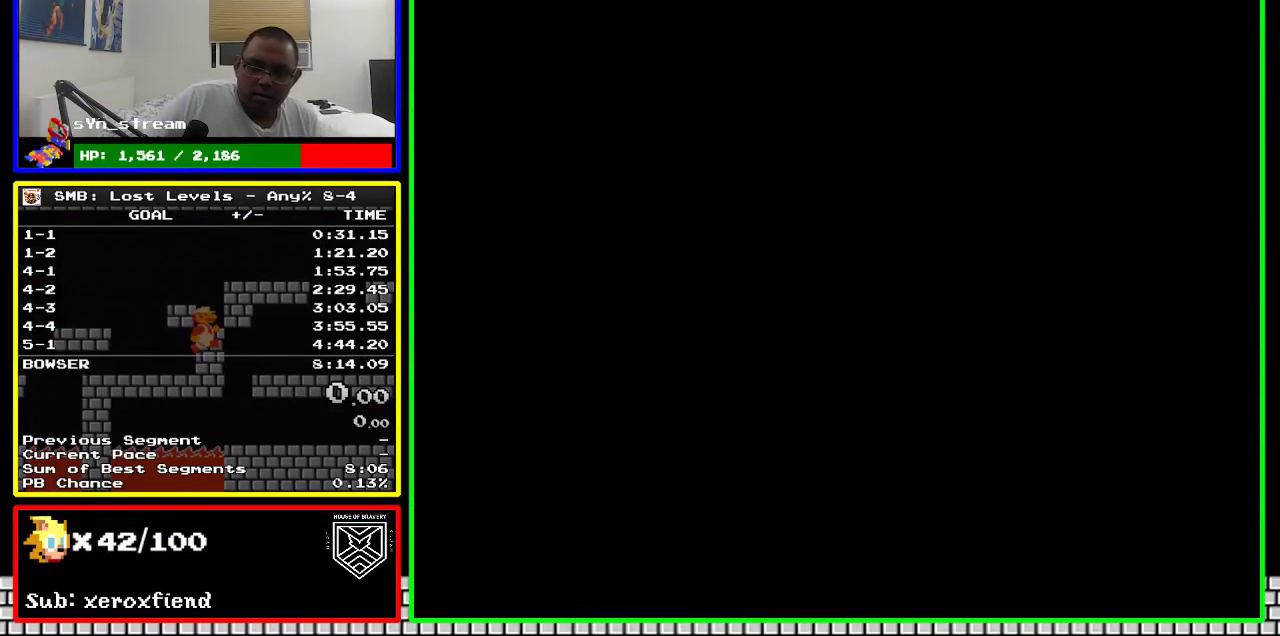
{"buttons": [], "events": [[166, "START", "down"], [233, "START", "up"], [333, "START", "down"], [416, "START", "up"]]}
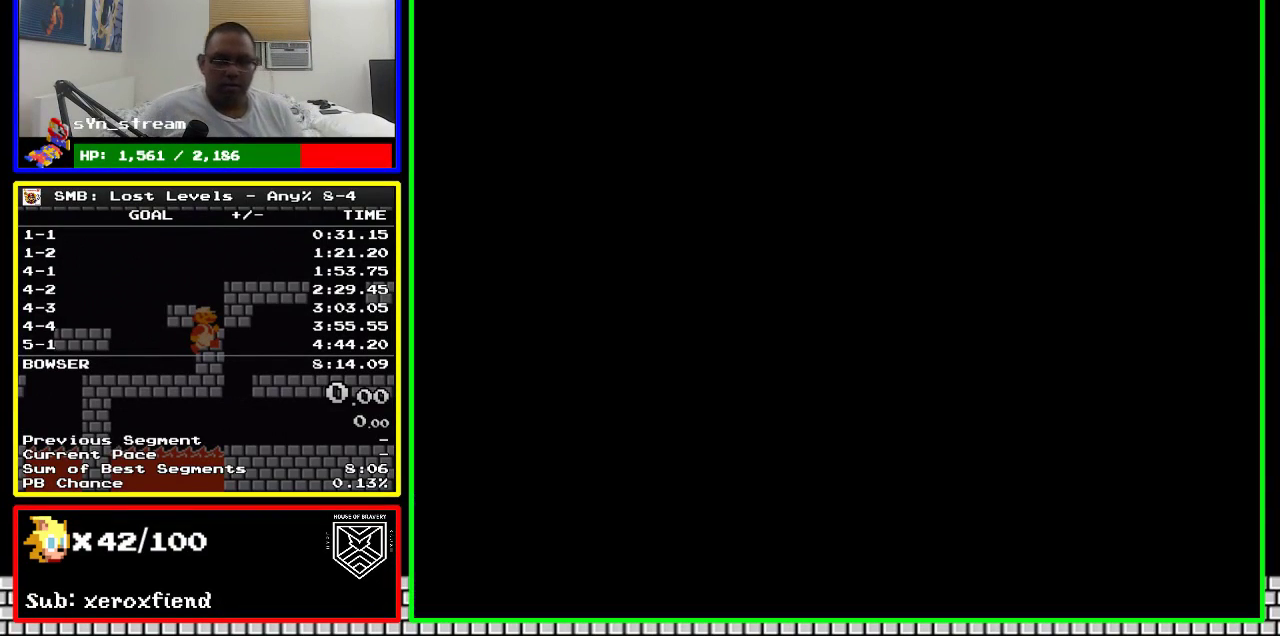
{"buttons": [], "events": [[16, "START", "down"], [83, "START", "up"], [133, "START", "down"], [416, "START", "up"]]}
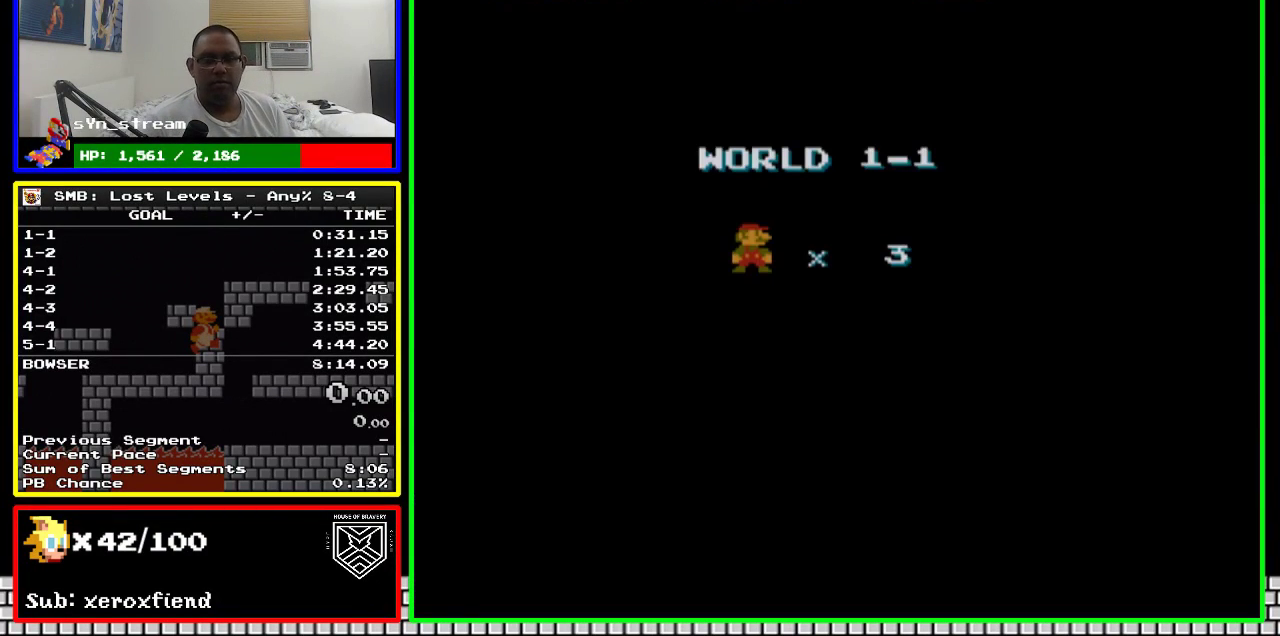
{"buttons": ["B", "DPAD_RIGHT"], "events": [[266, "A", "down"], [333, "B", "down"], [333, "DPAD_RIGHT", "down"], [416, "A", "up"]]}
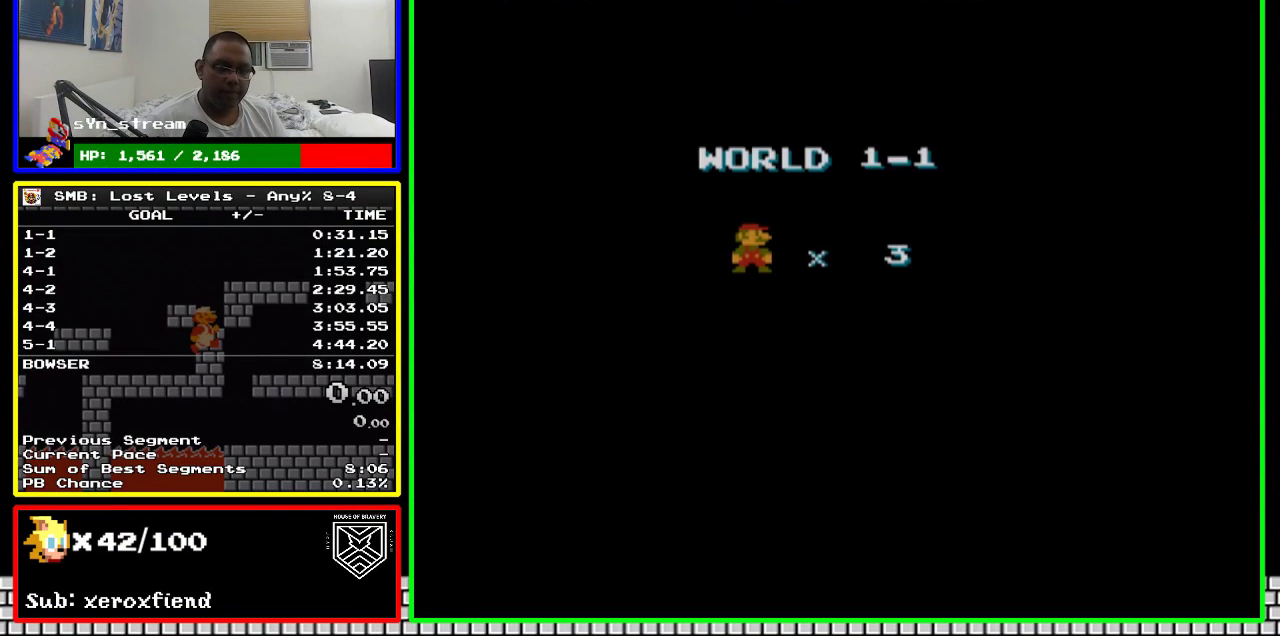
{"buttons": ["B", "DPAD_RIGHT"], "events": []}
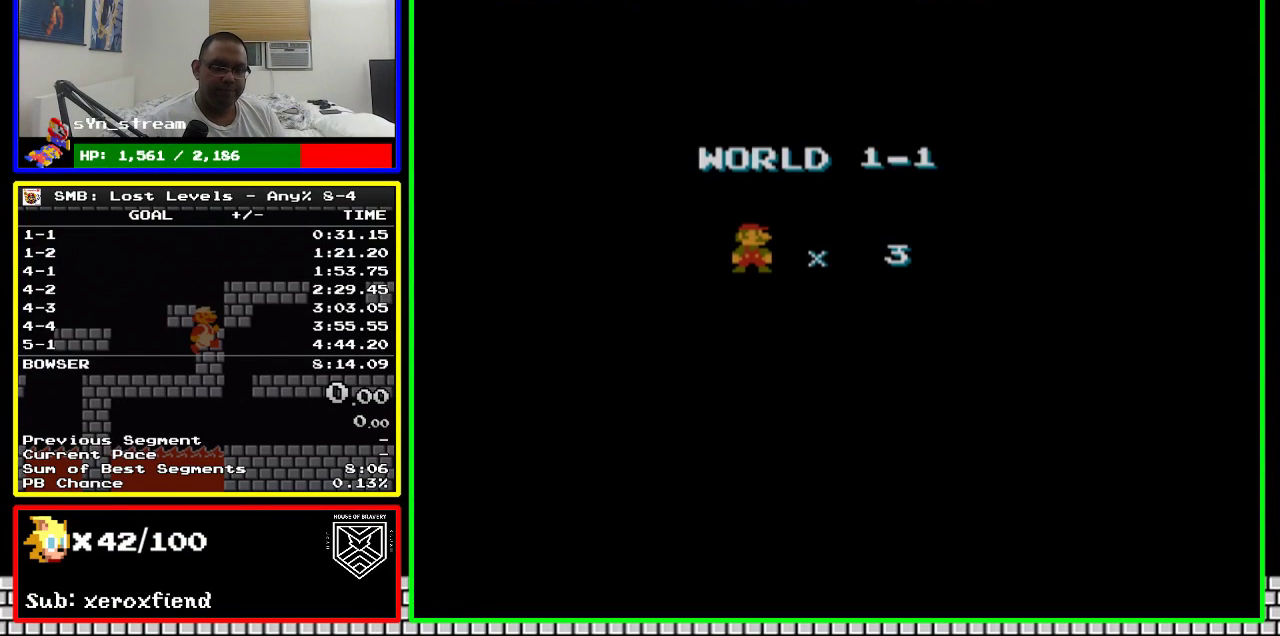
{"buttons": ["B", "DPAD_RIGHT"], "events": []}
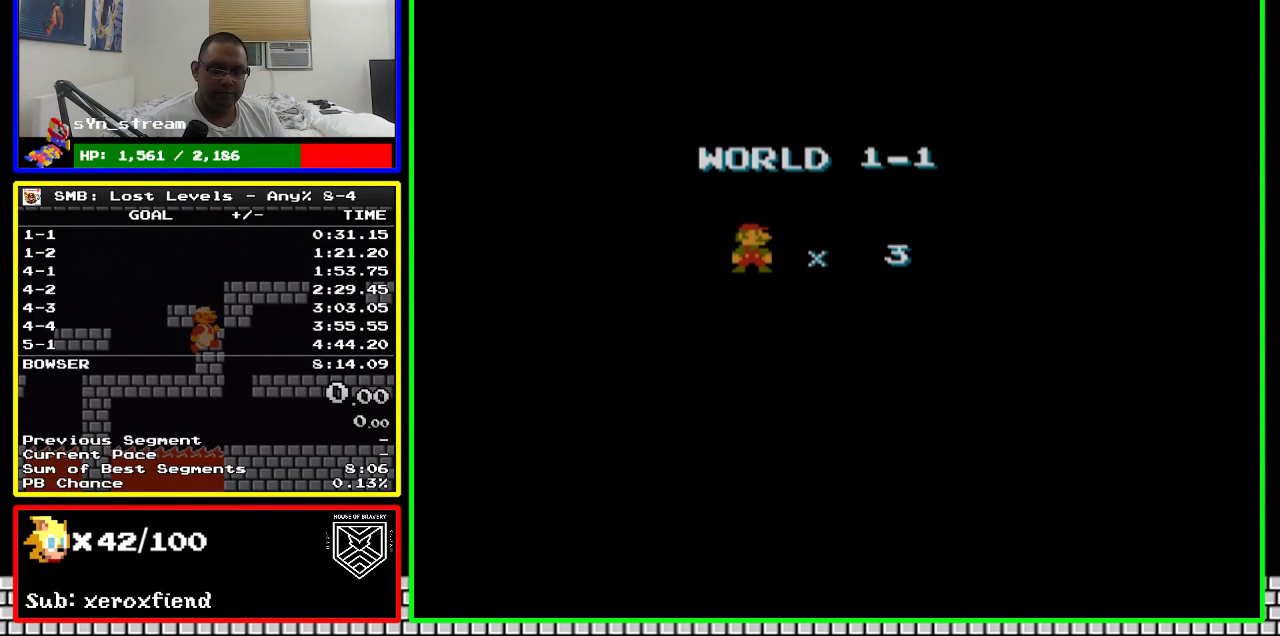
{"buttons": ["B", "DPAD_RIGHT"], "events": []}
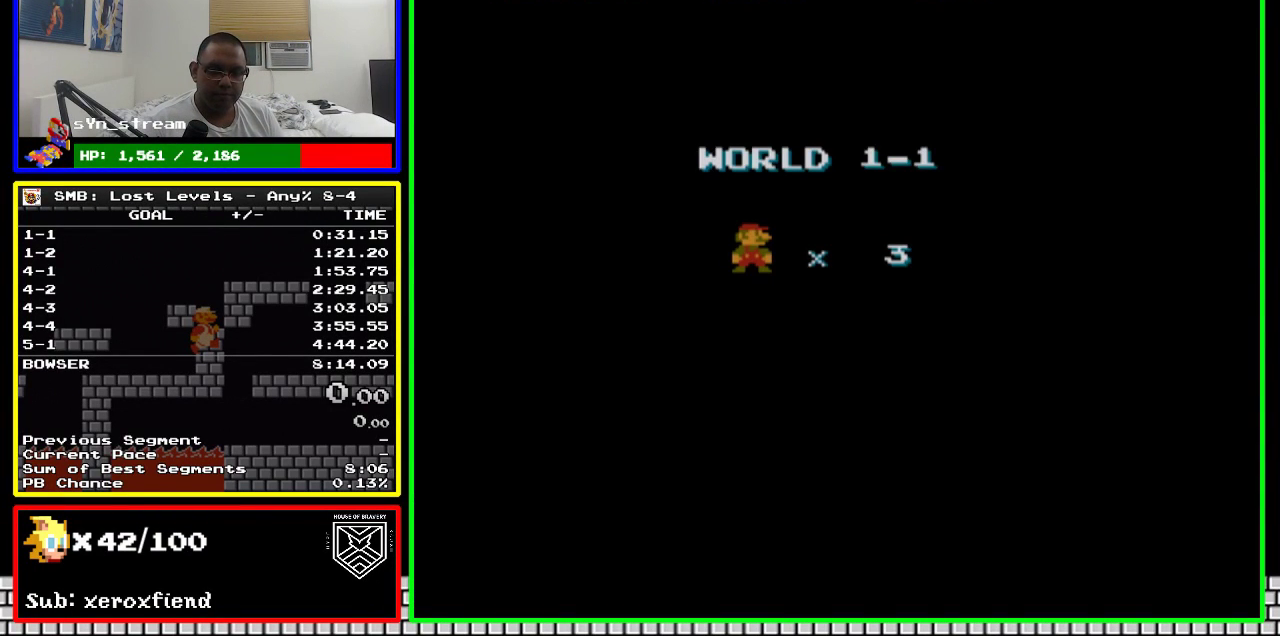
{"buttons": ["B", "DPAD_RIGHT"], "events": []}
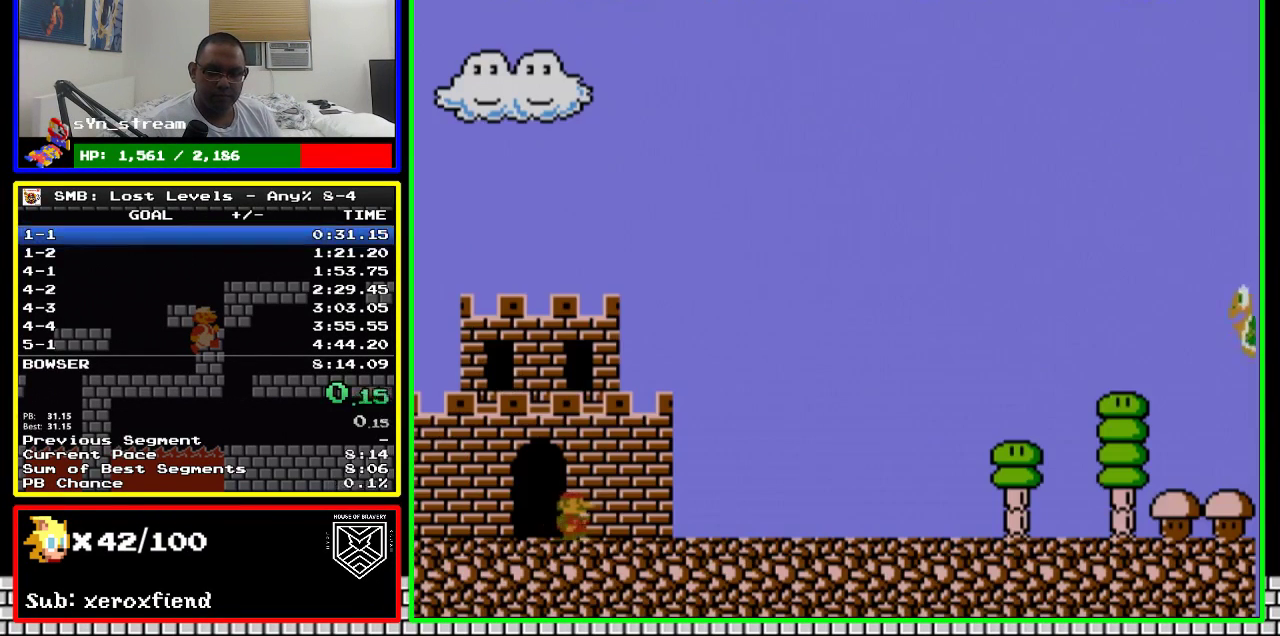
{"buttons": ["B", "DPAD_RIGHT"], "events": []}
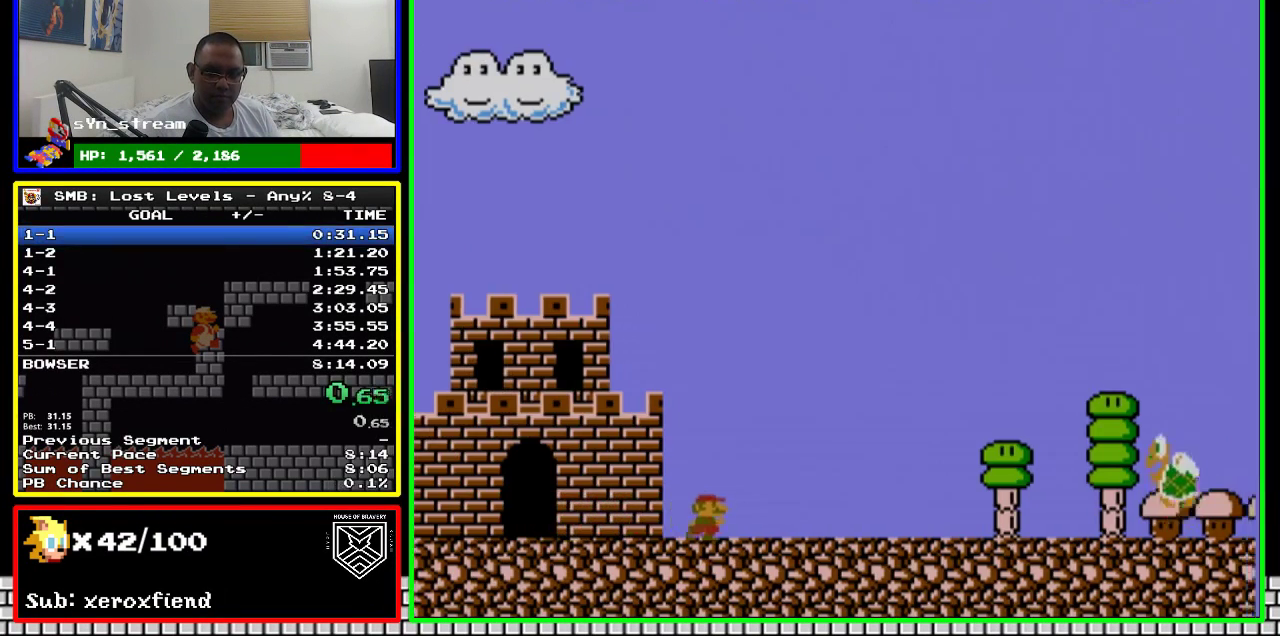
{"buttons": ["A", "B", "DPAD_RIGHT"], "events": [[366, "A", "down"]]}
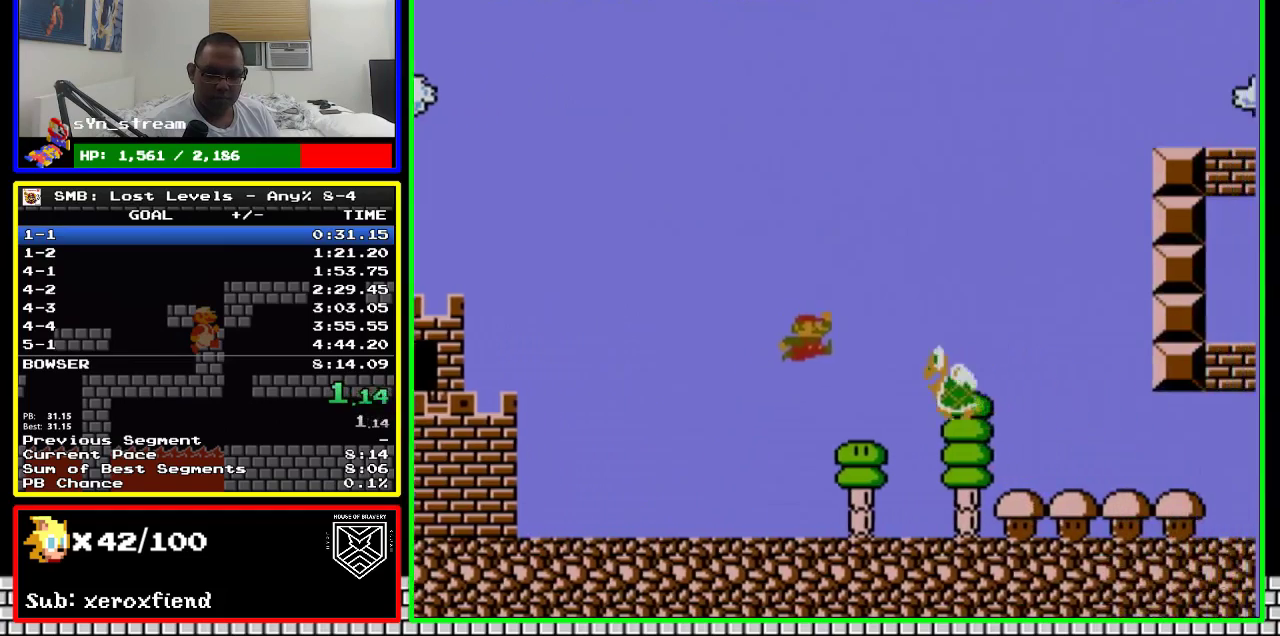
{"buttons": ["B", "DPAD_RIGHT"], "events": [[100, "A", "up"]]}
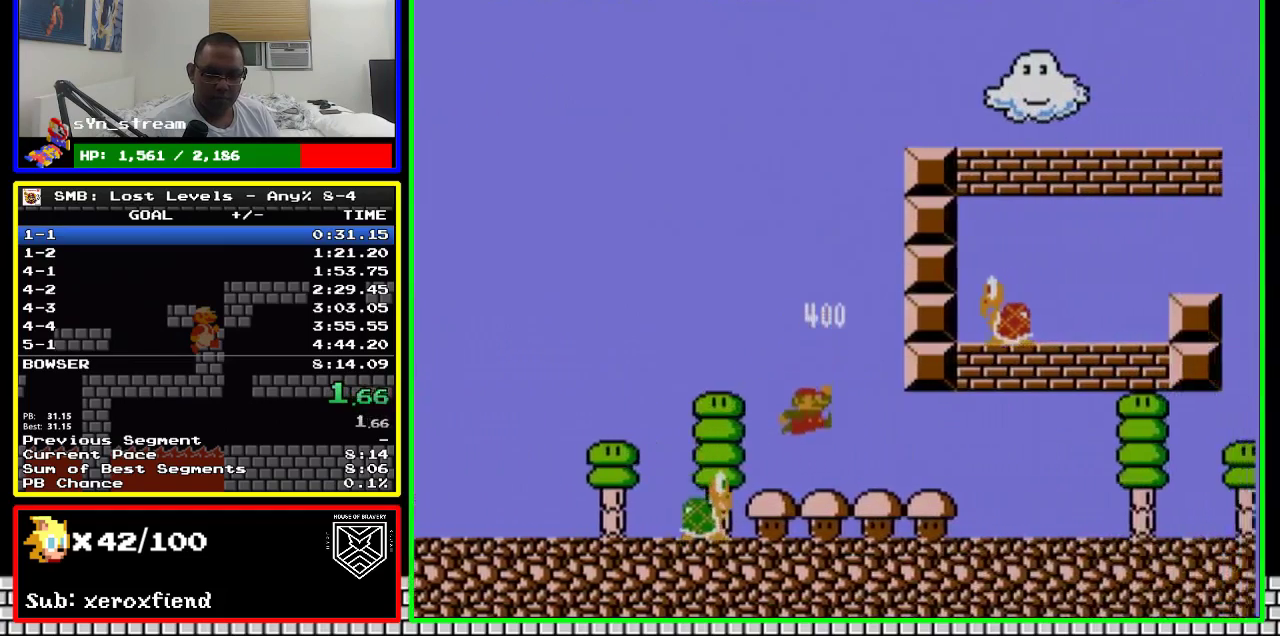
{"buttons": ["B", "DPAD_RIGHT"], "events": []}
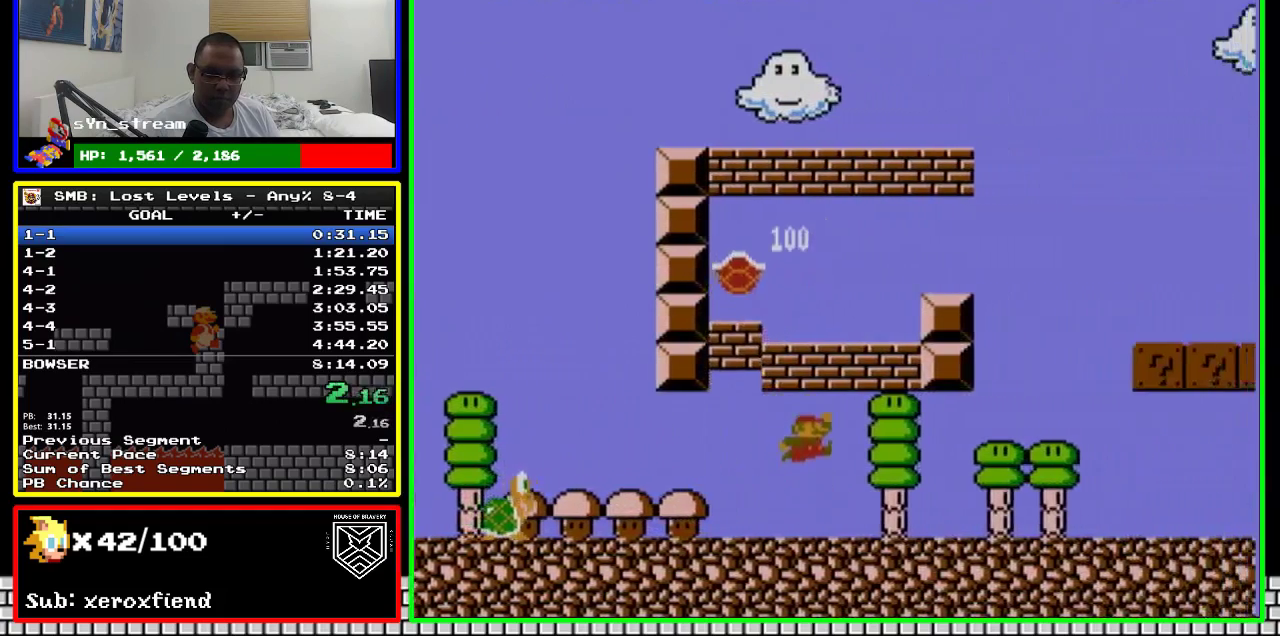
{"buttons": ["B", "DPAD_RIGHT"], "events": [[16, "A", "down"], [166, "A", "up"]]}
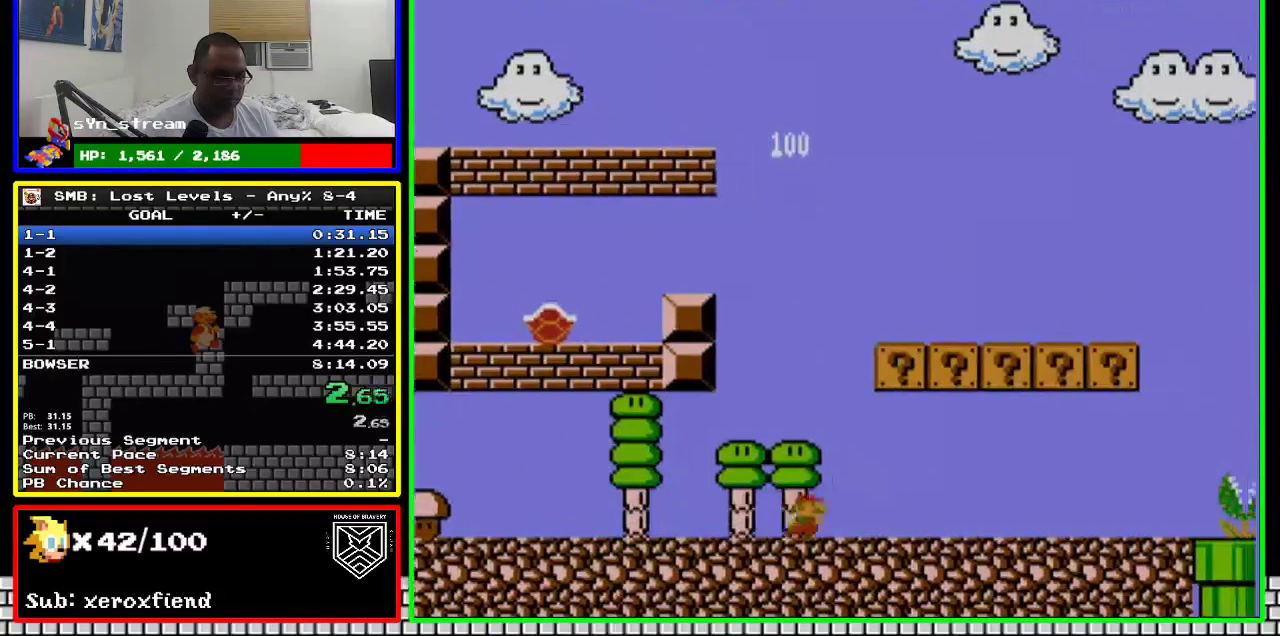
{"buttons": ["B", "DPAD_RIGHT"], "events": [[316, "A", "down"], [433, "A", "up"]]}
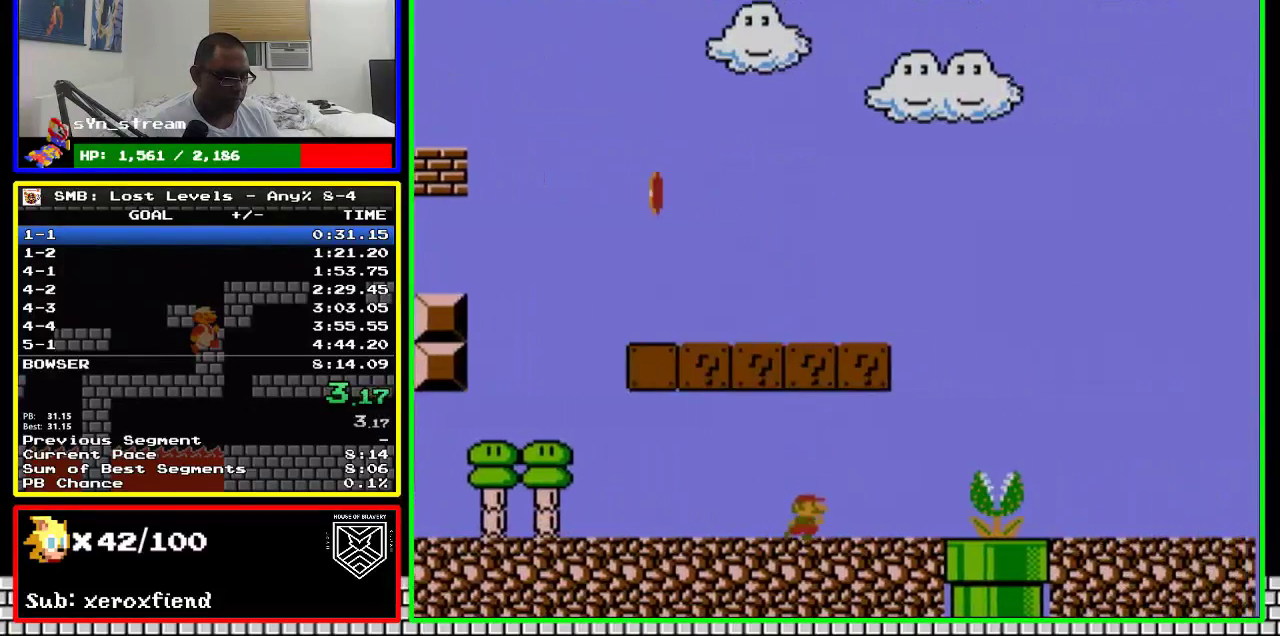
{"buttons": ["B", "DPAD_RIGHT"], "events": [[366, "A", "down"], [466, "A", "up"]]}
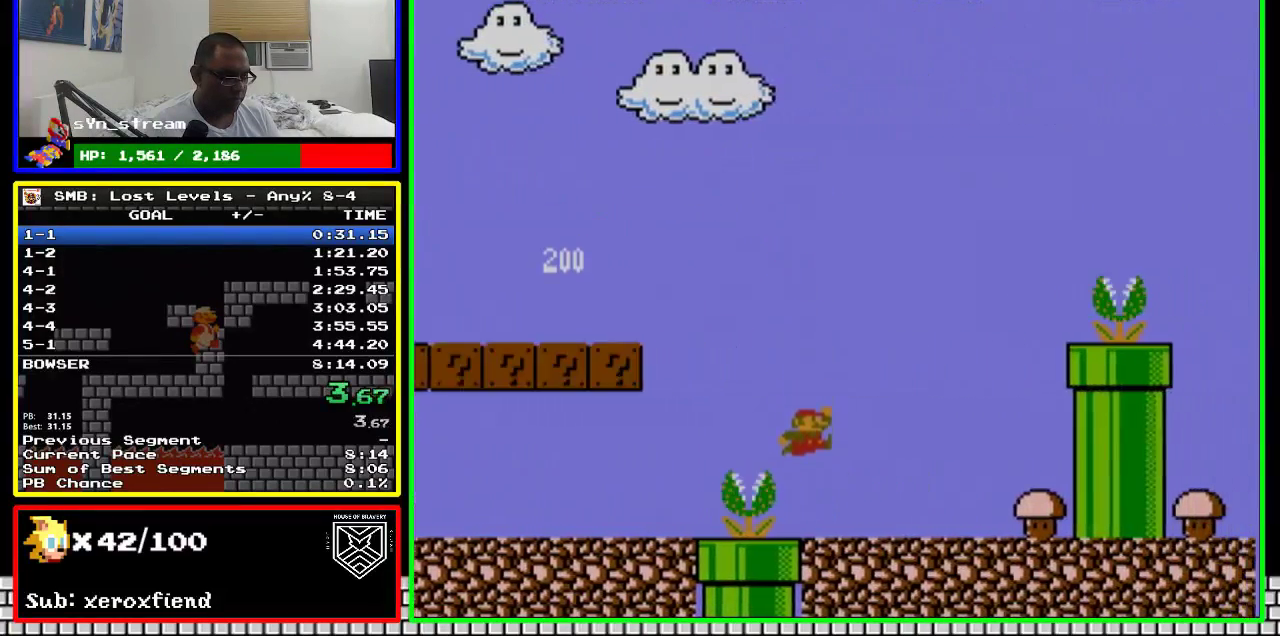
{"buttons": ["A", "B", "DPAD_RIGHT"], "events": [[366, "A", "down"]]}
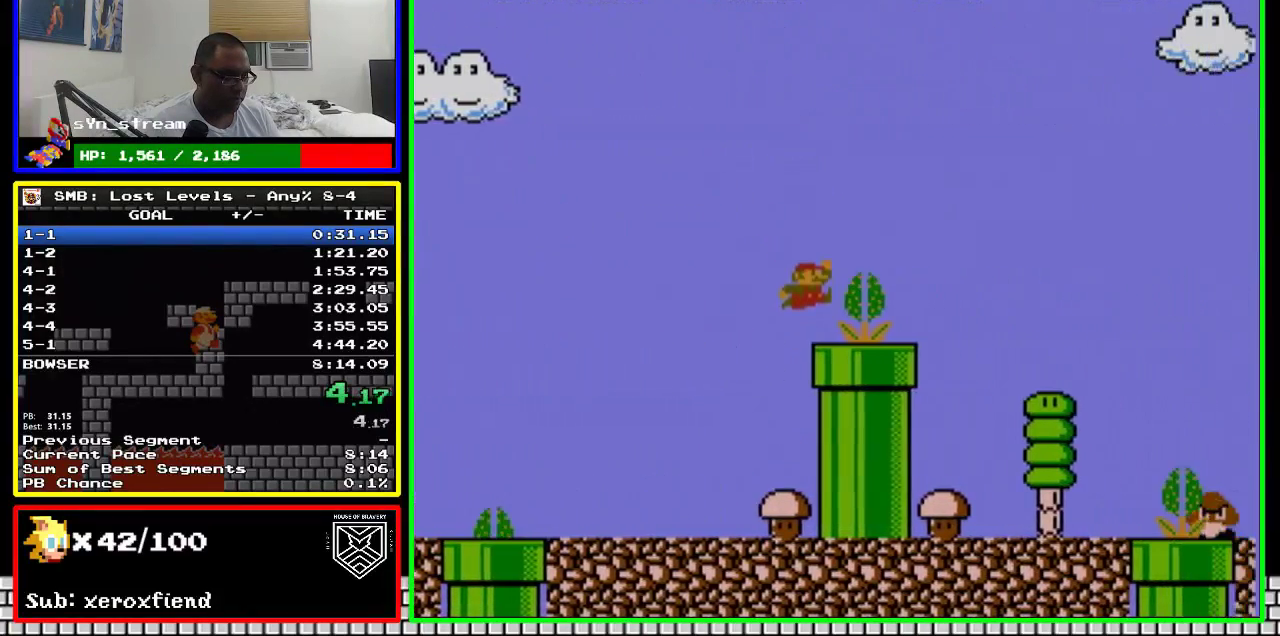
{"buttons": ["B", "DPAD_RIGHT"], "events": [[400, "A", "up"]]}
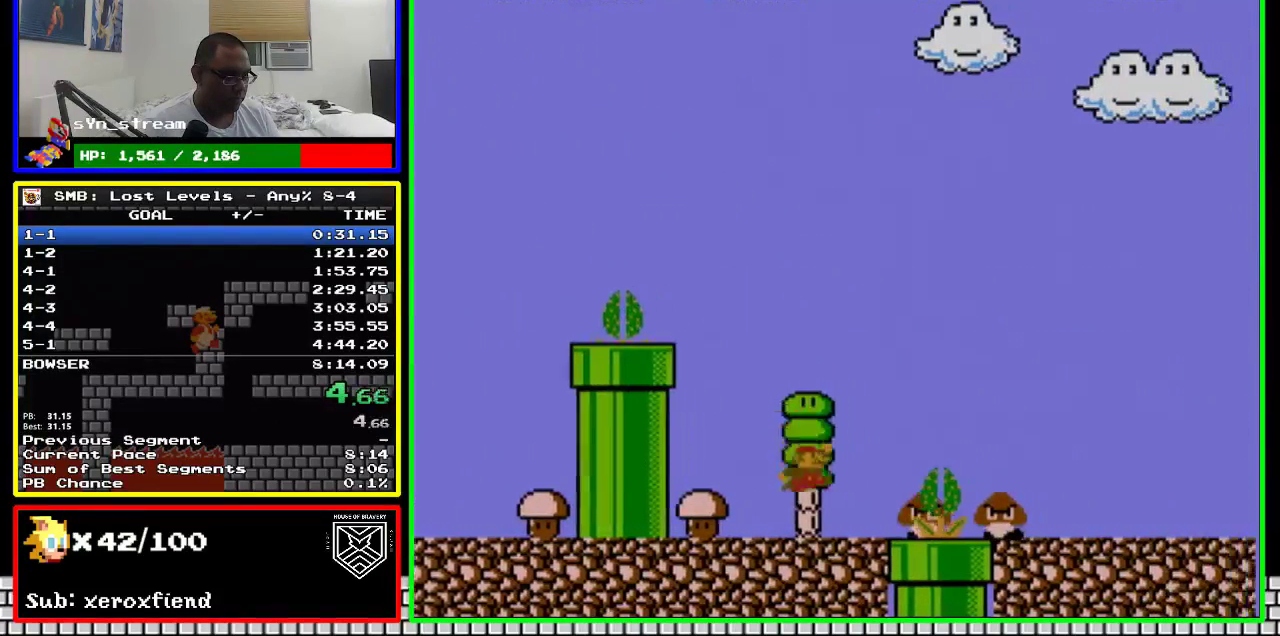
{"buttons": ["B", "DPAD_RIGHT"], "events": [[333, "A", "down"], [400, "A", "up"]]}
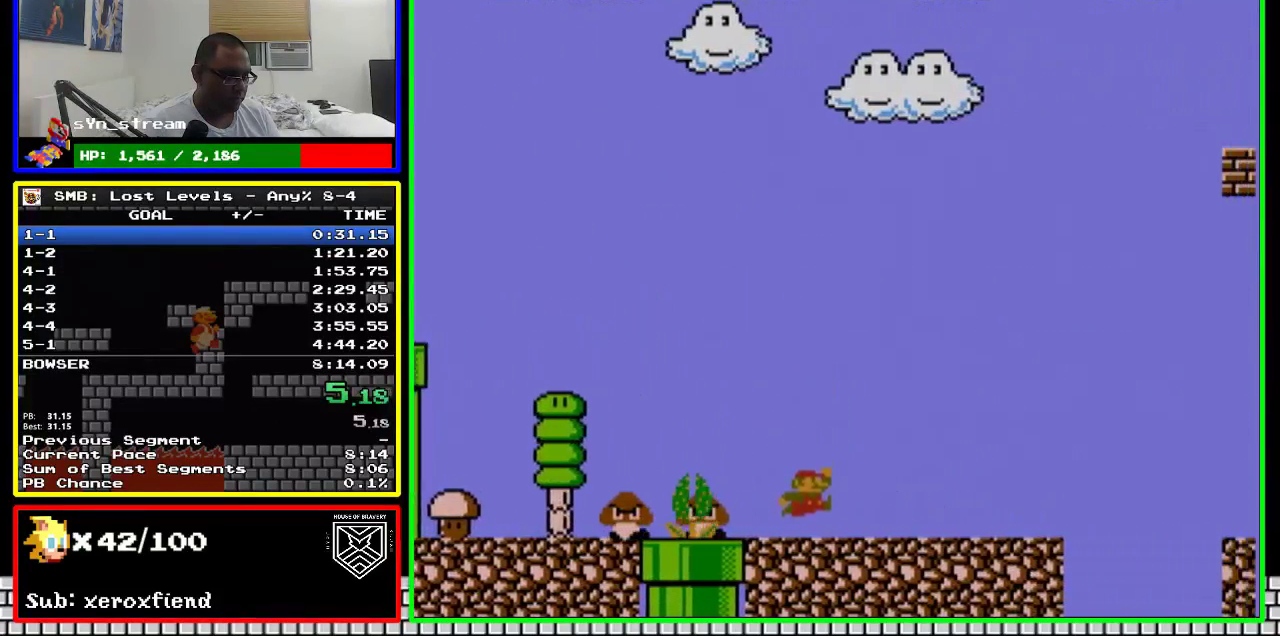
{"buttons": ["A", "B", "DPAD_RIGHT"], "events": [[316, "A", "down"]]}
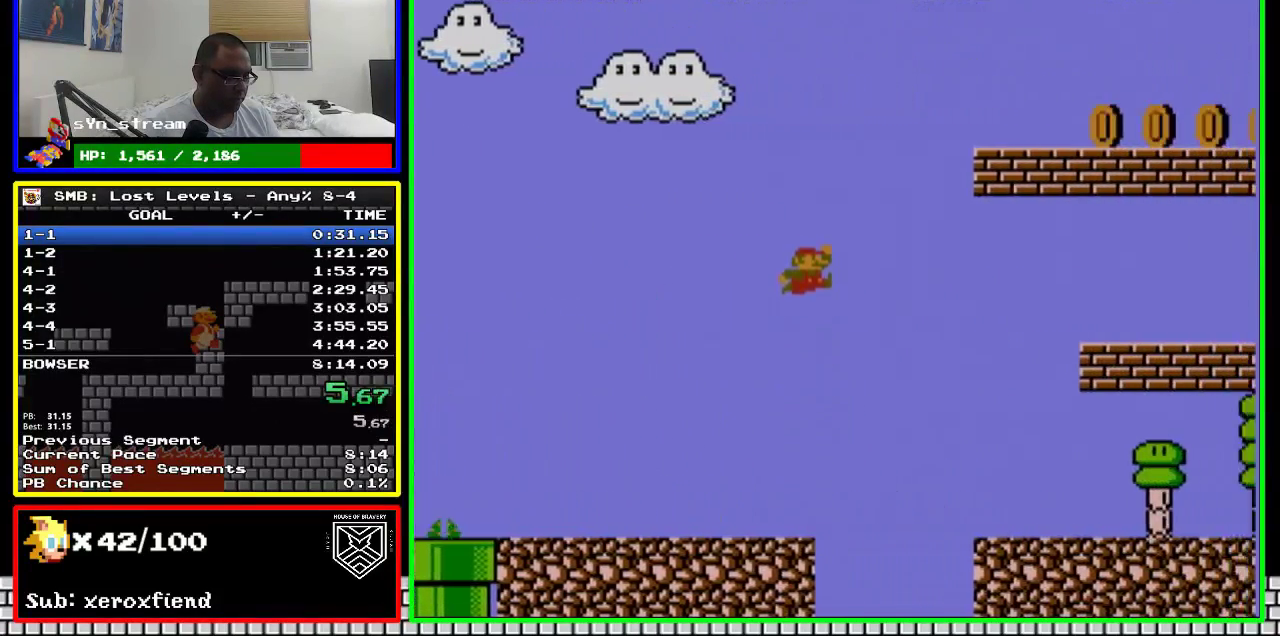
{"buttons": ["B", "DPAD_RIGHT"], "events": [[283, "A", "up"]]}
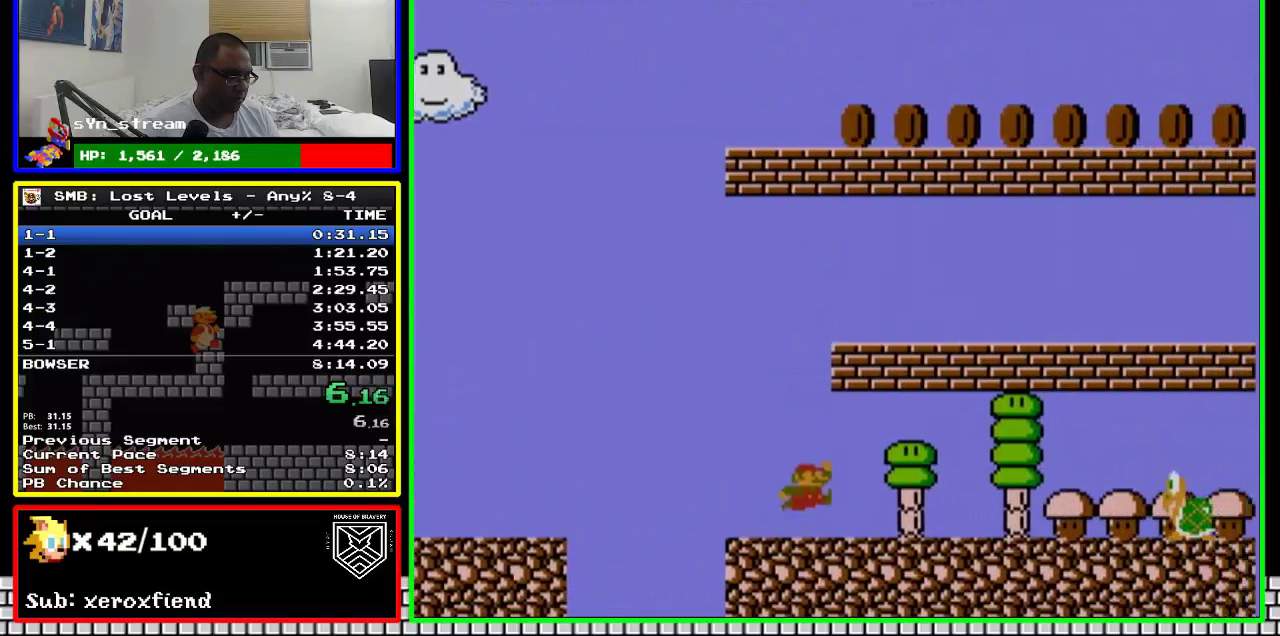
{"buttons": ["B", "DPAD_RIGHT"], "events": [[216, "A", "down"], [333, "A", "up"]]}
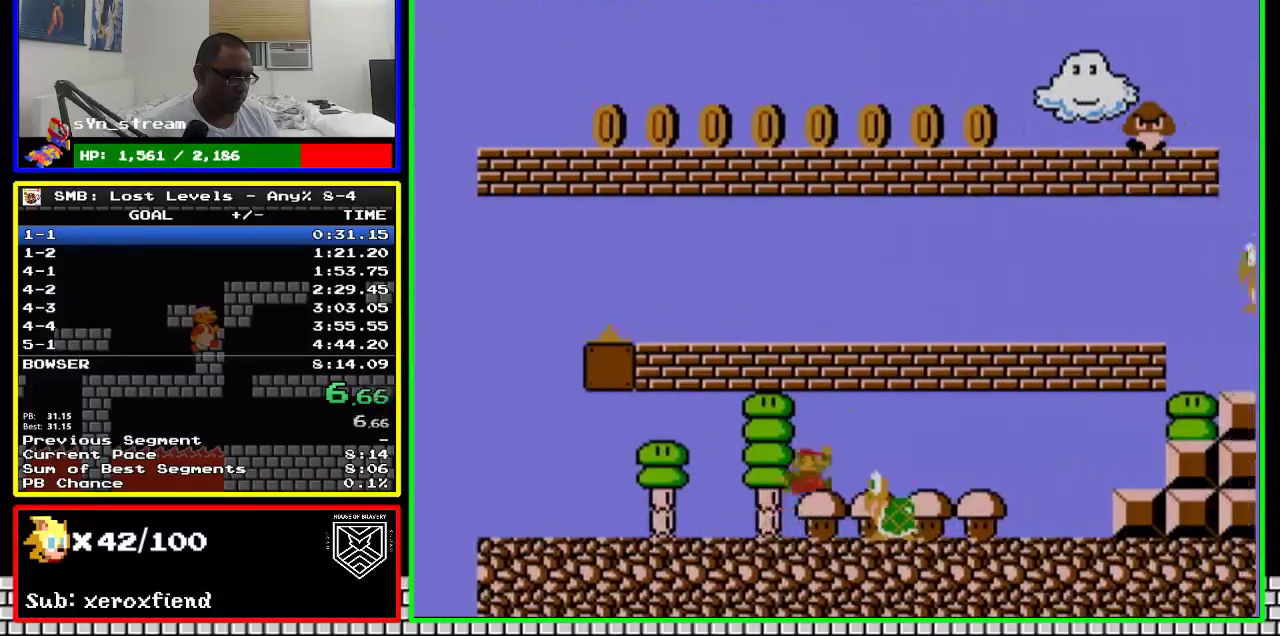
{"buttons": ["B", "DPAD_RIGHT"], "events": [[216, "A", "down"], [300, "A", "up"]]}
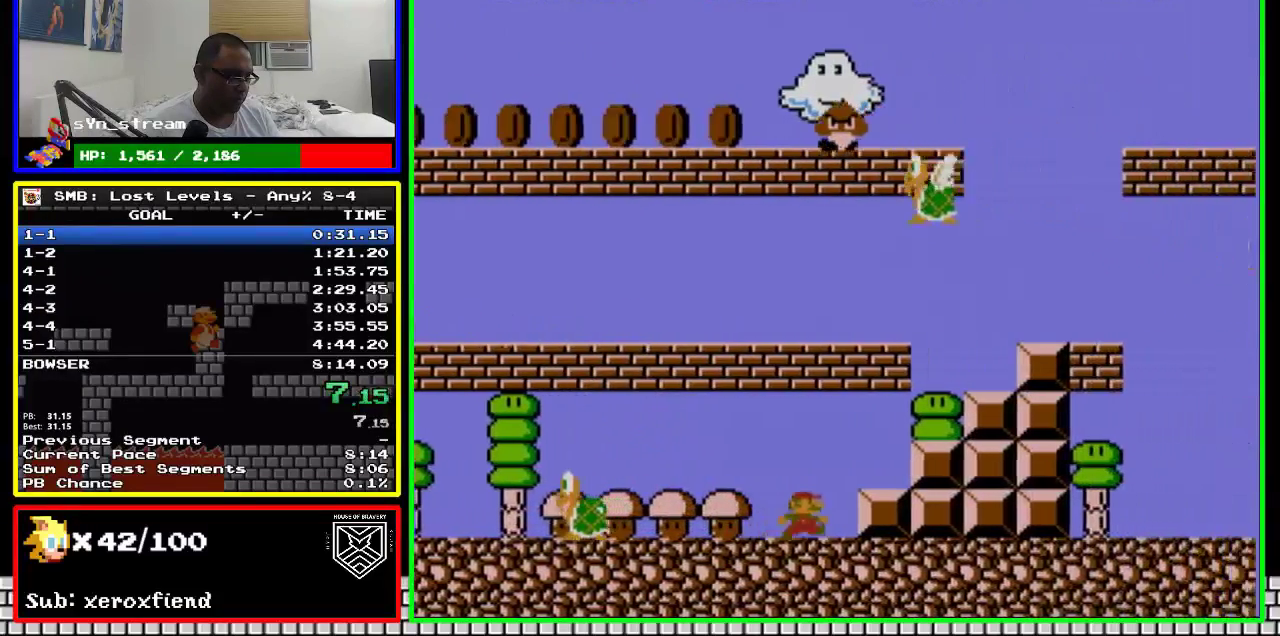
{"buttons": ["A", "B", "DPAD_RIGHT"], "events": [[283, "A", "down"], [366, "A", "up"], [466, "A", "down"]]}
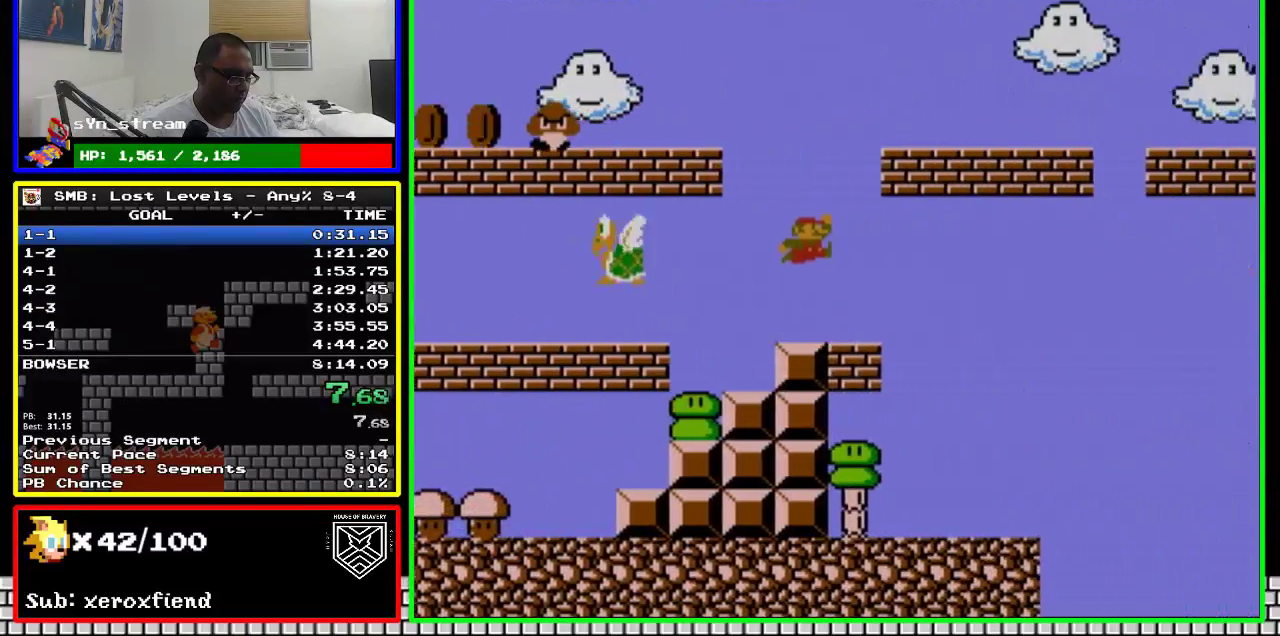
{"buttons": ["B", "DPAD_RIGHT"], "events": [[183, "A", "up"]]}